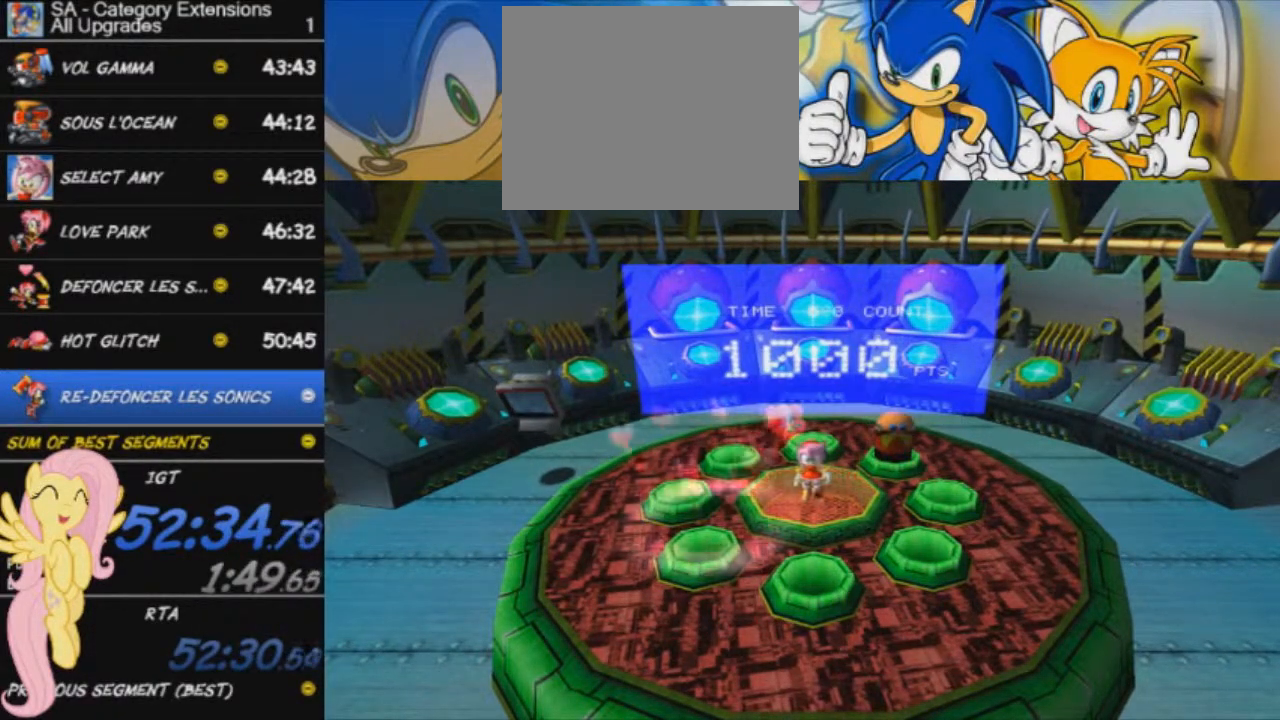
Gameplay with a controller (Xbox layout); each line is a JSON object with the inputs held at the frame after it. "events" lists button and stick changes between this image and that frame as [ms after this image, input, new state], when the widget could be followed in between. Not read: right_stick.
{"buttons": [], "left_stick": "center", "events": [[17, "X", "up"], [100, "X", "down"], [167, "X", "up"], [234, "X", "down"], [350, "X", "up"], [434, "left_stick", "center"]]}
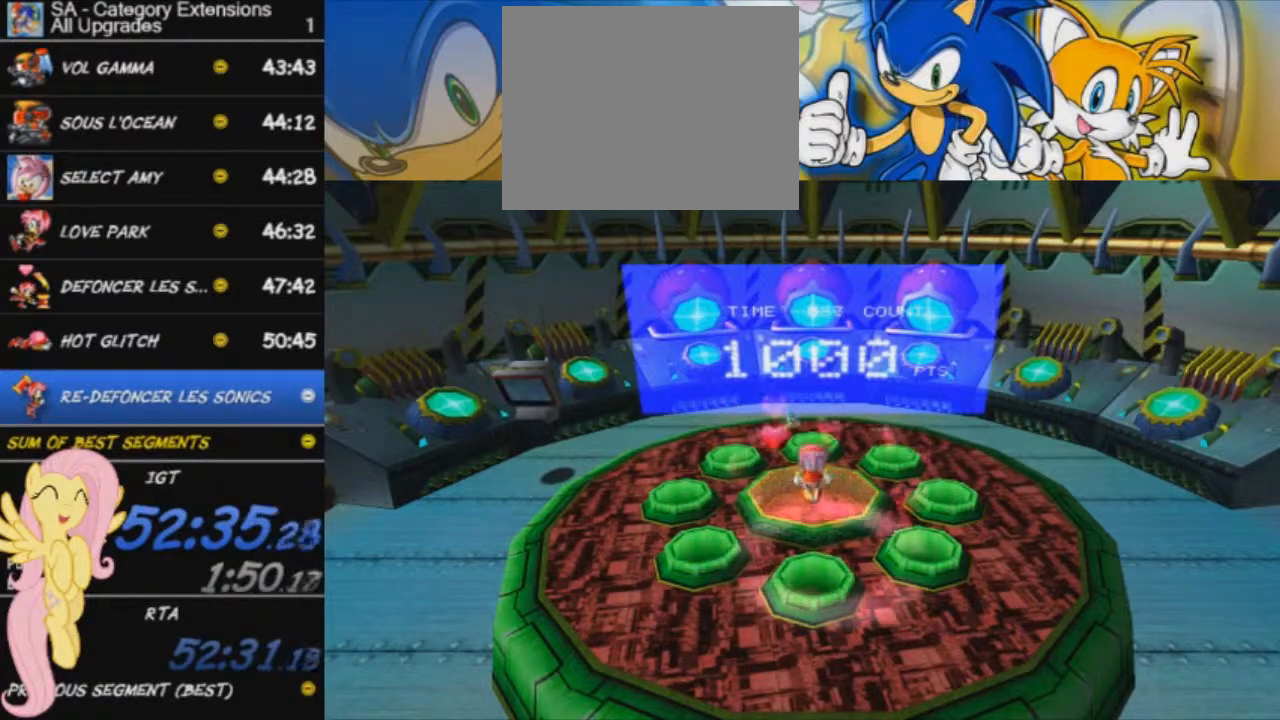
{"buttons": [], "left_stick": "center", "events": []}
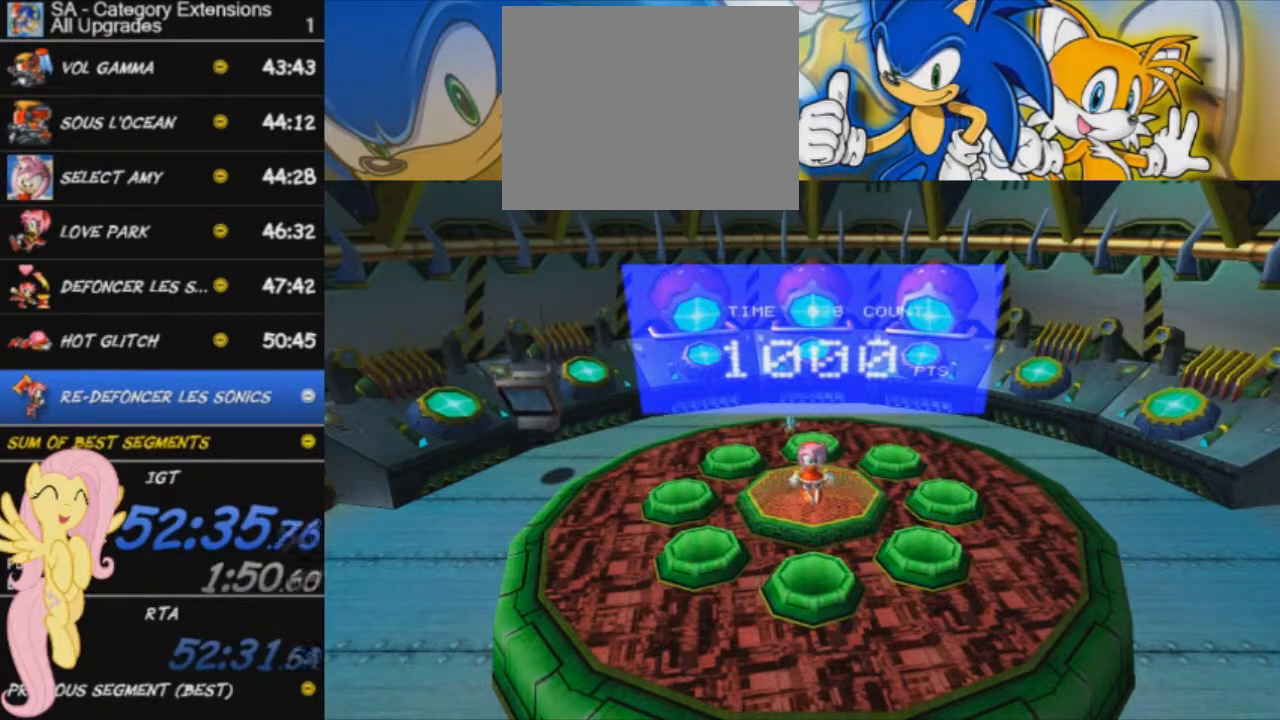
{"buttons": [], "left_stick": "center", "events": []}
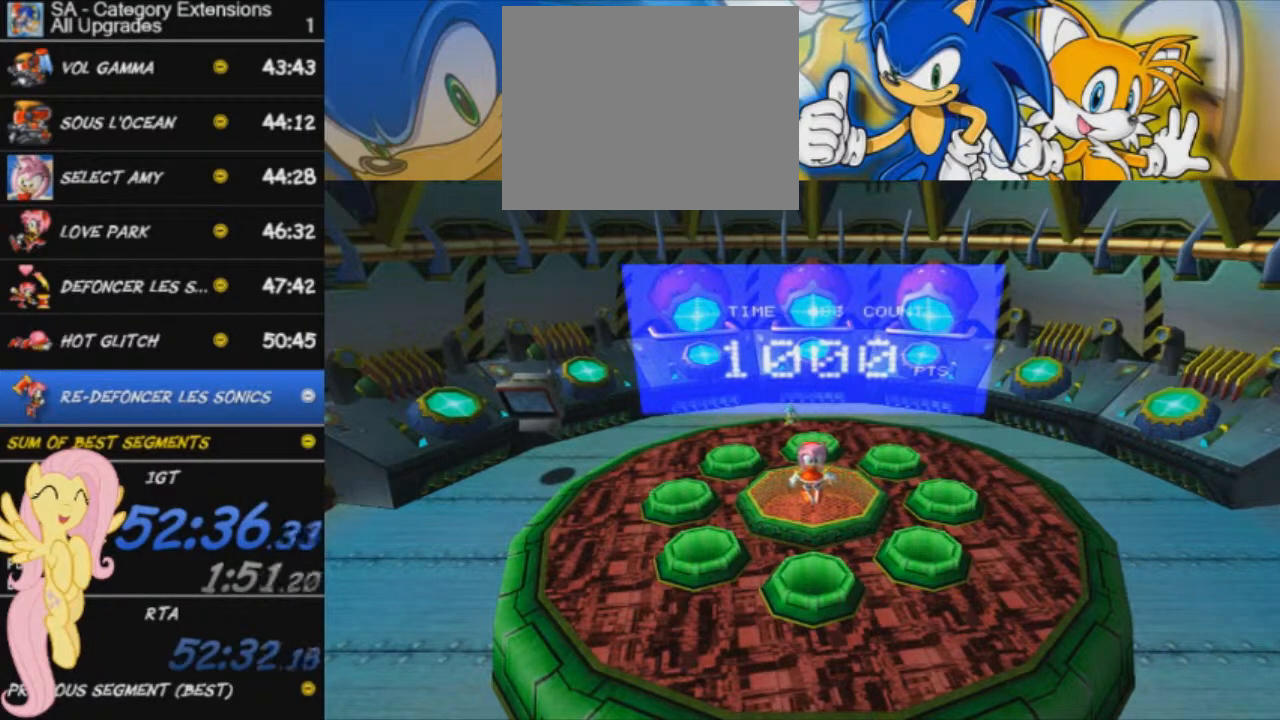
{"buttons": [], "left_stick": "center", "events": []}
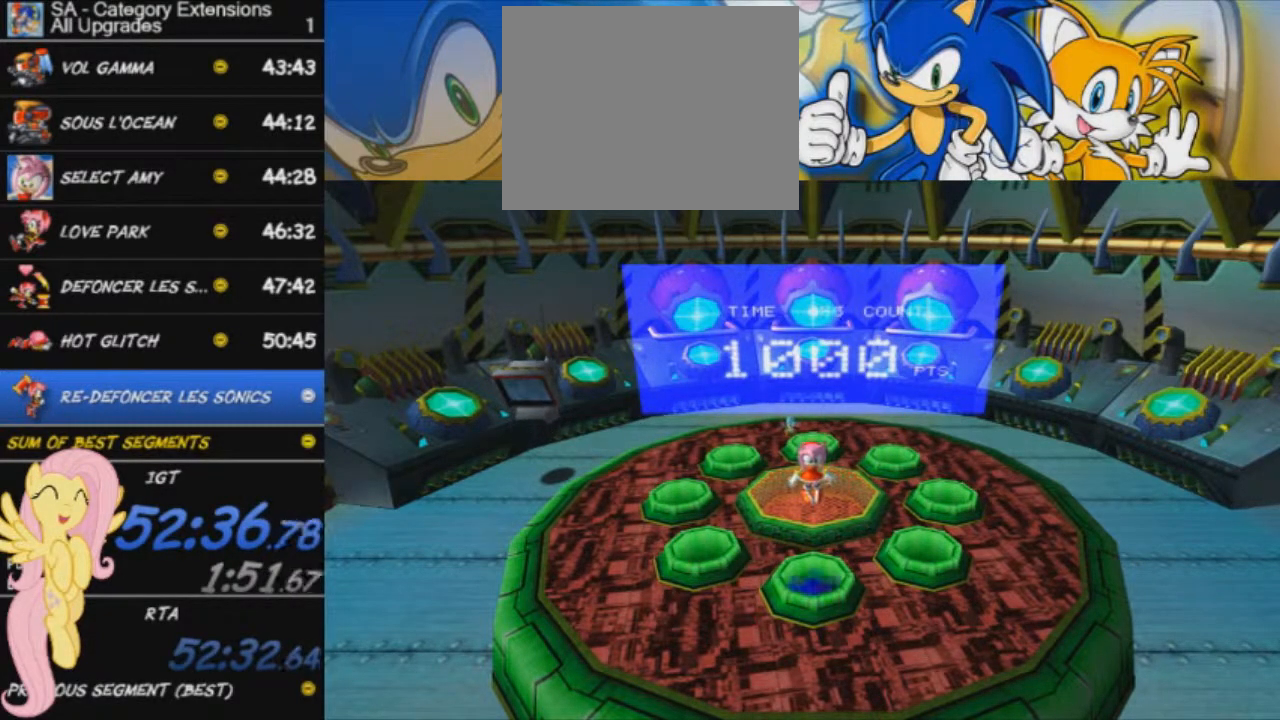
{"buttons": ["X"], "left_stick": "down-right", "events": [[300, "X", "down"], [334, "left_stick", "down-right"], [434, "X", "up"], [467, "X", "down"]]}
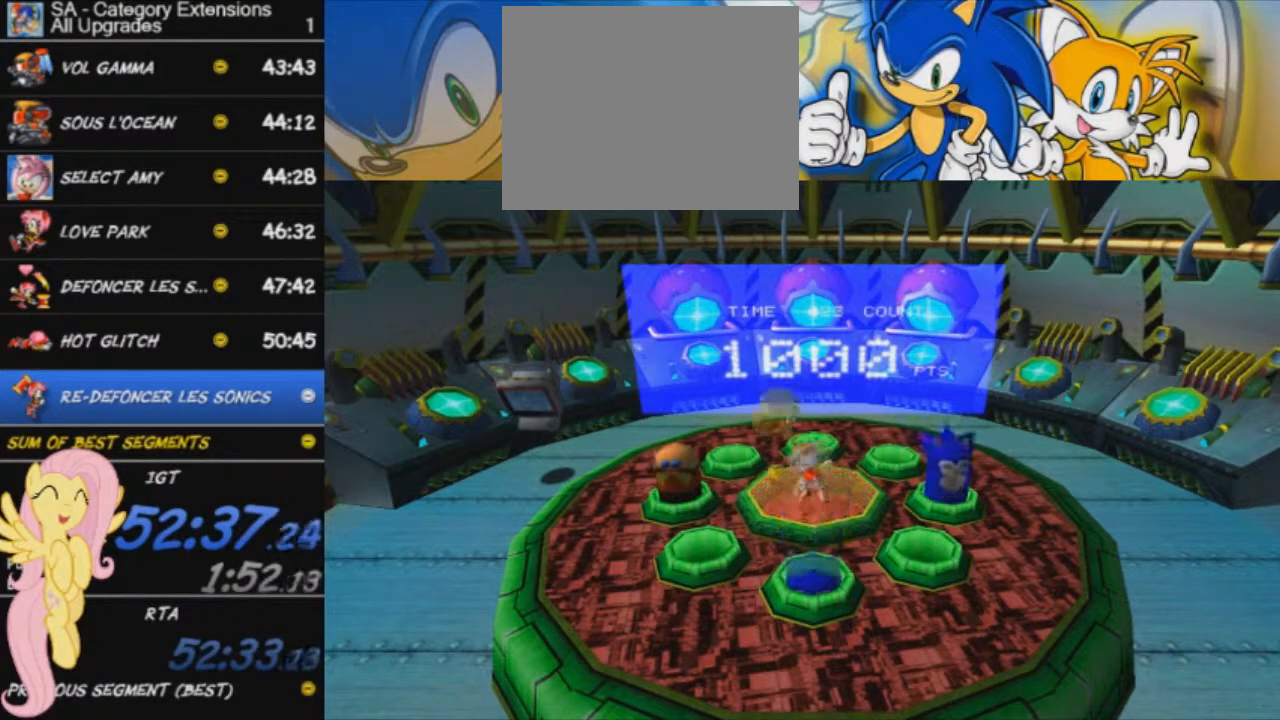
{"buttons": ["X"], "left_stick": "right", "events": [[100, "X", "up"], [133, "X", "down"], [216, "X", "up"], [283, "X", "down"], [383, "X", "up"], [433, "X", "down"], [483, "left_stick", "right"]]}
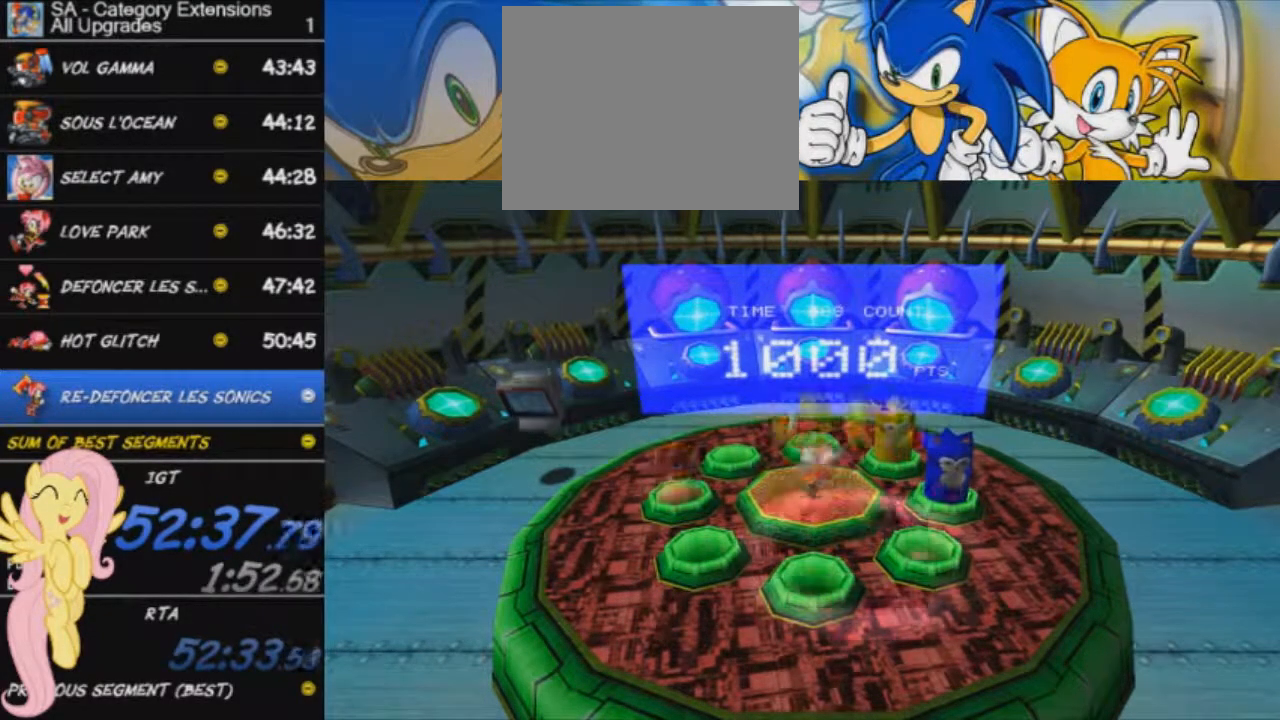
{"buttons": [], "left_stick": "up-right", "events": [[33, "X", "up"], [33, "left_stick", "up-right"], [67, "X", "down"], [184, "L3", "down"], [200, "X", "up"], [217, "X", "down"], [284, "X", "up"], [334, "X", "down"], [434, "X", "up"], [484, "L3", "up"]]}
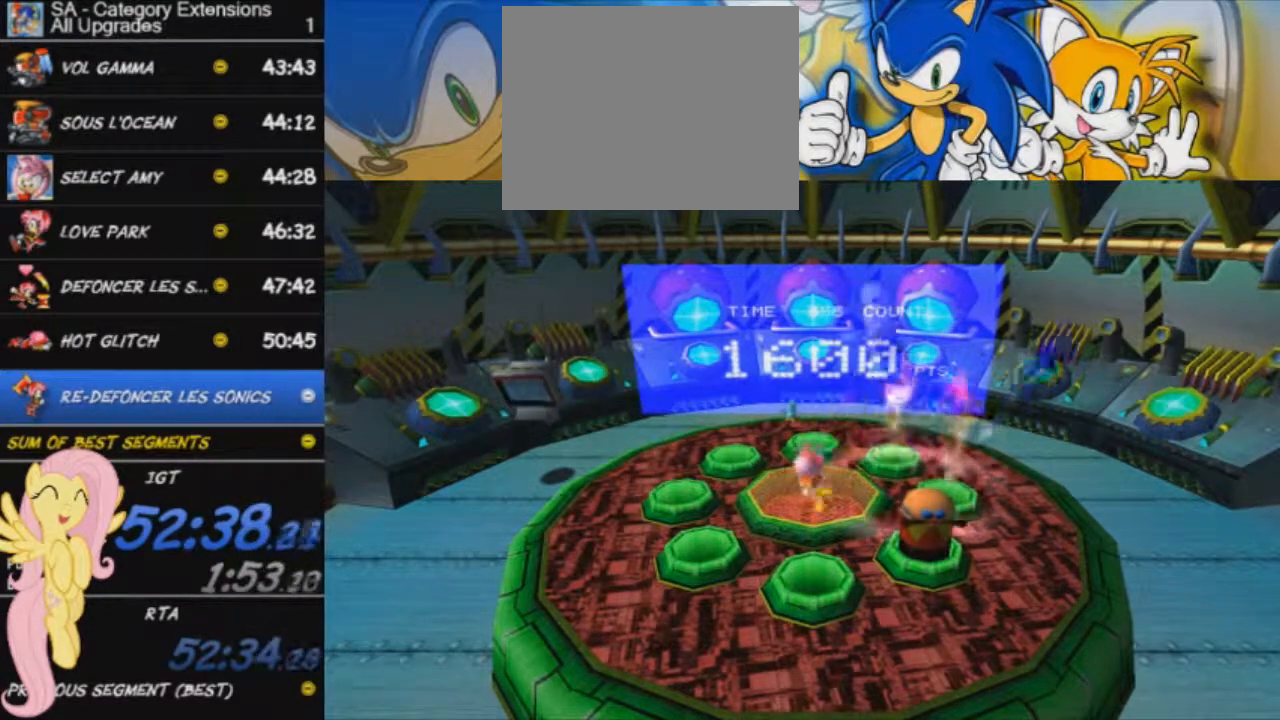
{"buttons": [], "left_stick": "center", "events": [[100, "left_stick", "center"]]}
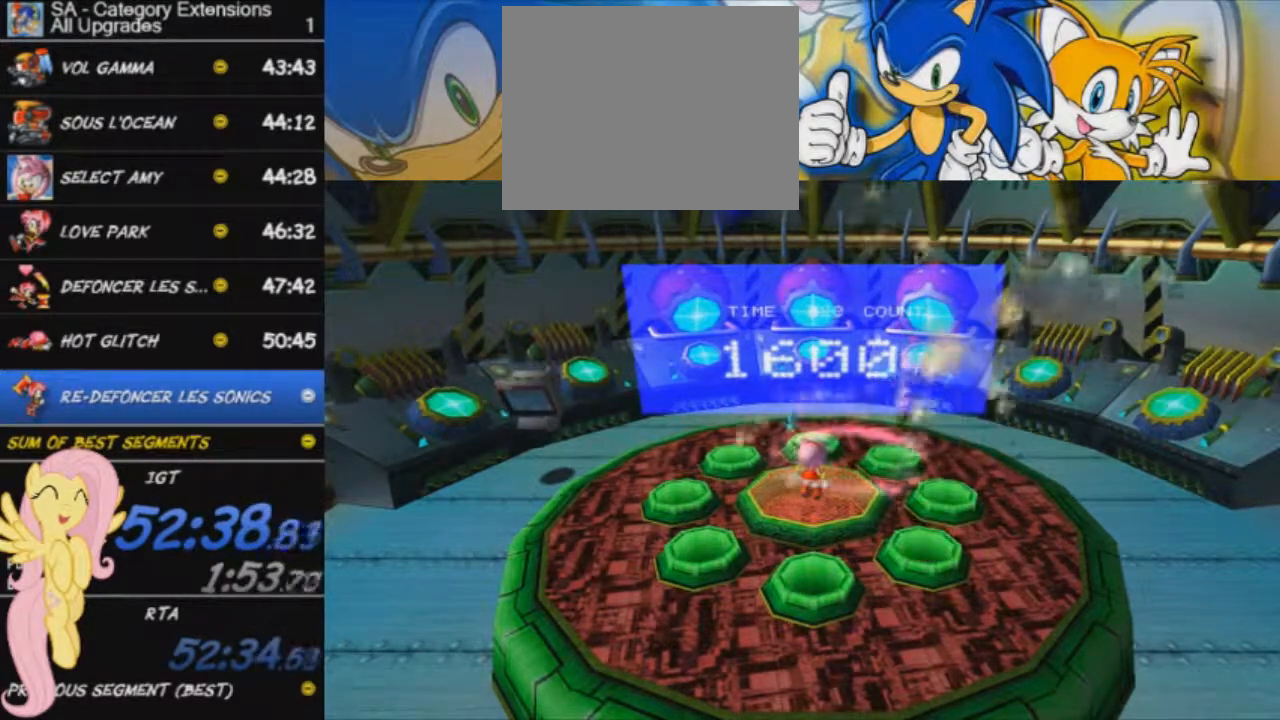
{"buttons": ["X"], "left_stick": "up-left", "events": [[434, "X", "down"], [501, "left_stick", "up-left"]]}
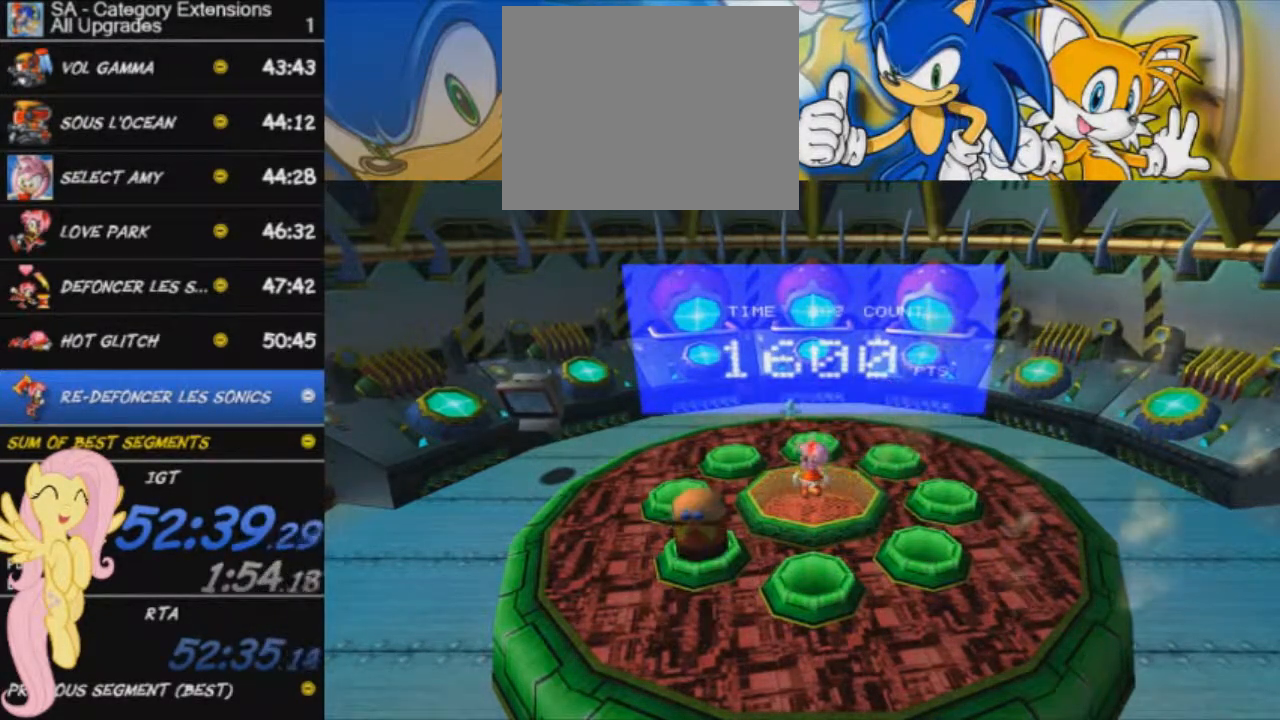
{"buttons": [], "left_stick": "center", "events": [[66, "X", "up"], [116, "X", "down"], [233, "X", "up"], [300, "X", "down"], [417, "X", "up"], [500, "left_stick", "center"]]}
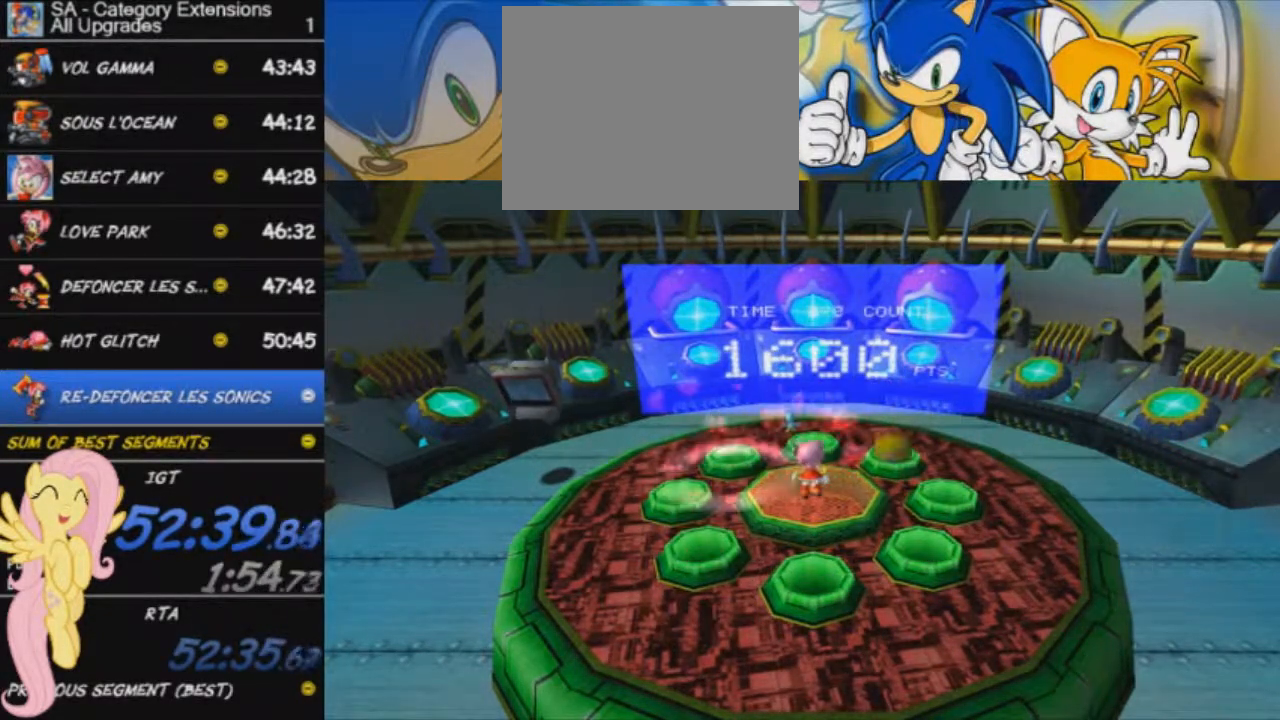
{"buttons": ["X"], "left_stick": "up-right", "events": [[100, "X", "down"], [200, "left_stick", "up-right"], [234, "X", "up"], [300, "X", "down"], [417, "X", "up"], [451, "X", "down"]]}
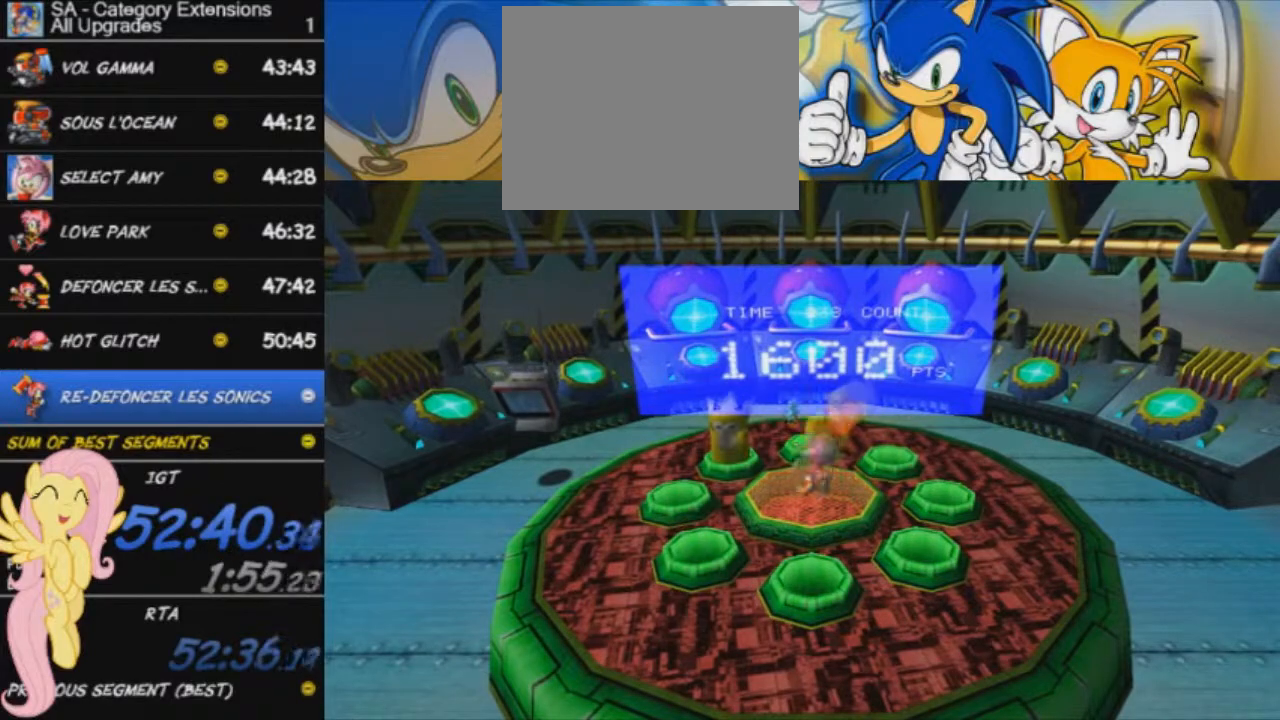
{"buttons": [], "left_stick": "up-left", "events": [[33, "X", "up"], [100, "X", "down"], [100, "left_stick", "up-left"], [166, "X", "up"], [216, "L3", "down"], [216, "X", "down"], [433, "X", "up"], [467, "L3", "up"]]}
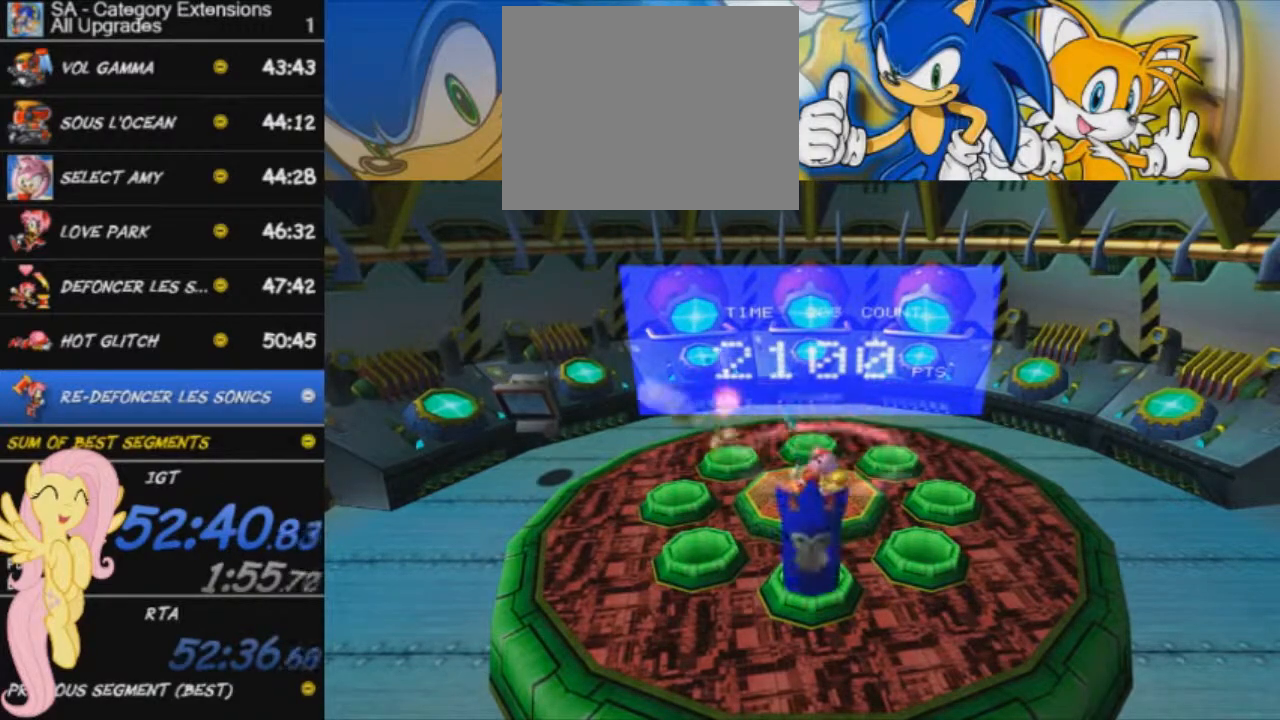
{"buttons": ["X"], "left_stick": "down", "events": [[17, "X", "down"], [117, "X", "up"], [284, "left_stick", "up"], [417, "left_stick", "down"], [451, "X", "down"]]}
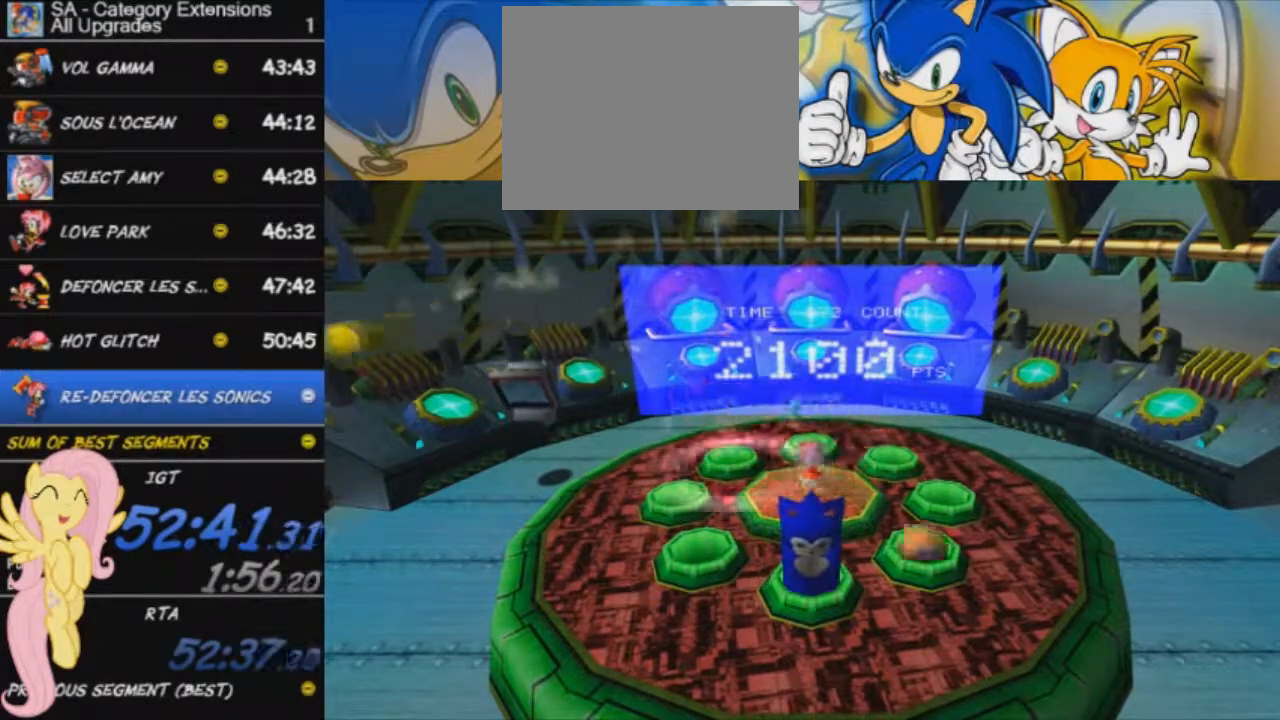
{"buttons": ["X"], "left_stick": "down", "events": [[66, "X", "up"], [150, "X", "down"], [233, "X", "up"], [300, "X", "down"], [350, "X", "up"], [417, "X", "down"]]}
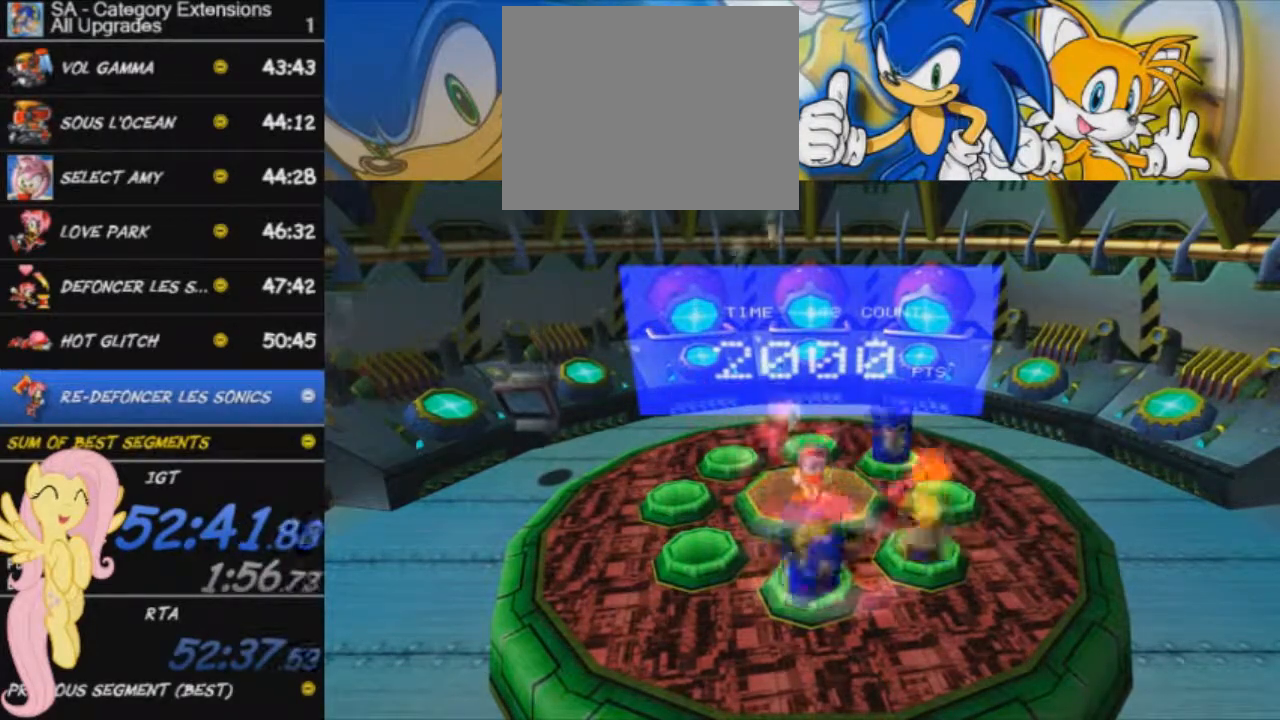
{"buttons": ["X"], "left_stick": "down", "events": [[17, "X", "up"], [150, "left_stick", "center"], [417, "left_stick", "down"], [501, "X", "down"]]}
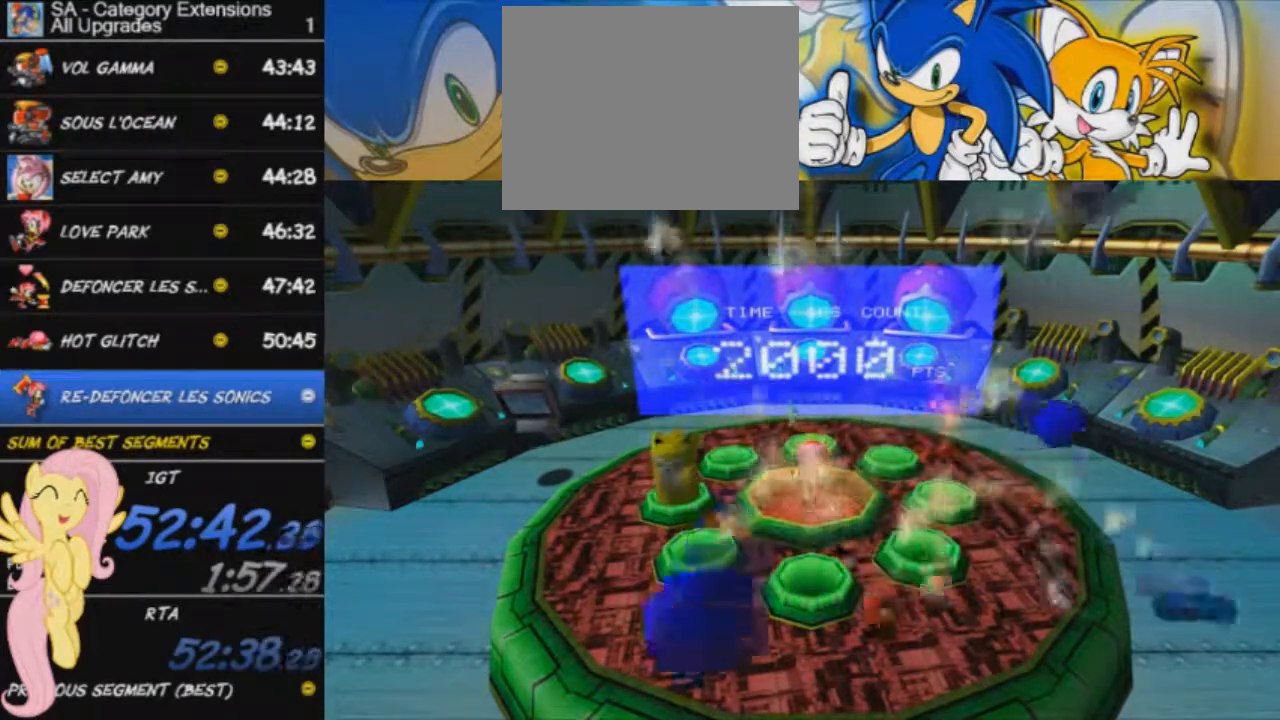
{"buttons": [], "left_stick": "down-left", "events": [[16, "left_stick", "down-left"], [50, "X", "up"], [116, "X", "down"], [200, "L3", "down"], [233, "X", "up"], [250, "X", "down"], [333, "X", "up"], [417, "X", "down"], [450, "L3", "up"], [500, "X", "up"]]}
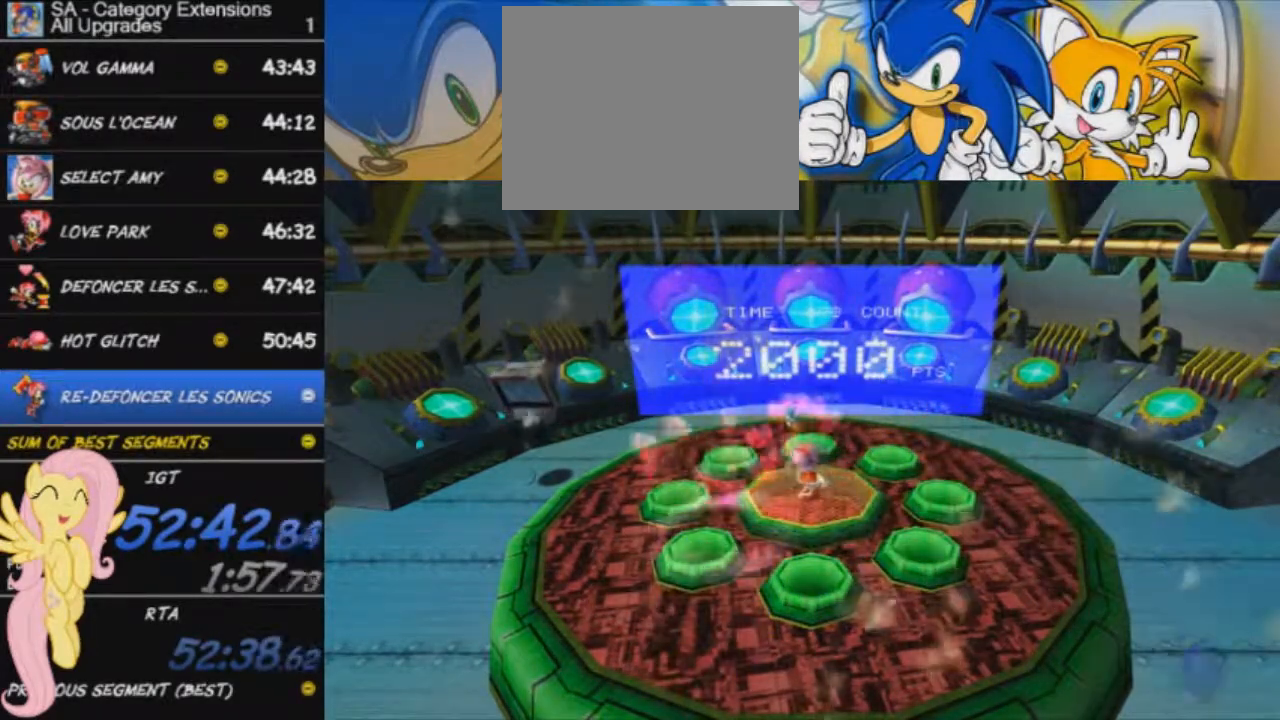
{"buttons": [], "left_stick": "right", "events": [[167, "left_stick", "down"], [284, "left_stick", "down-right"], [501, "left_stick", "right"]]}
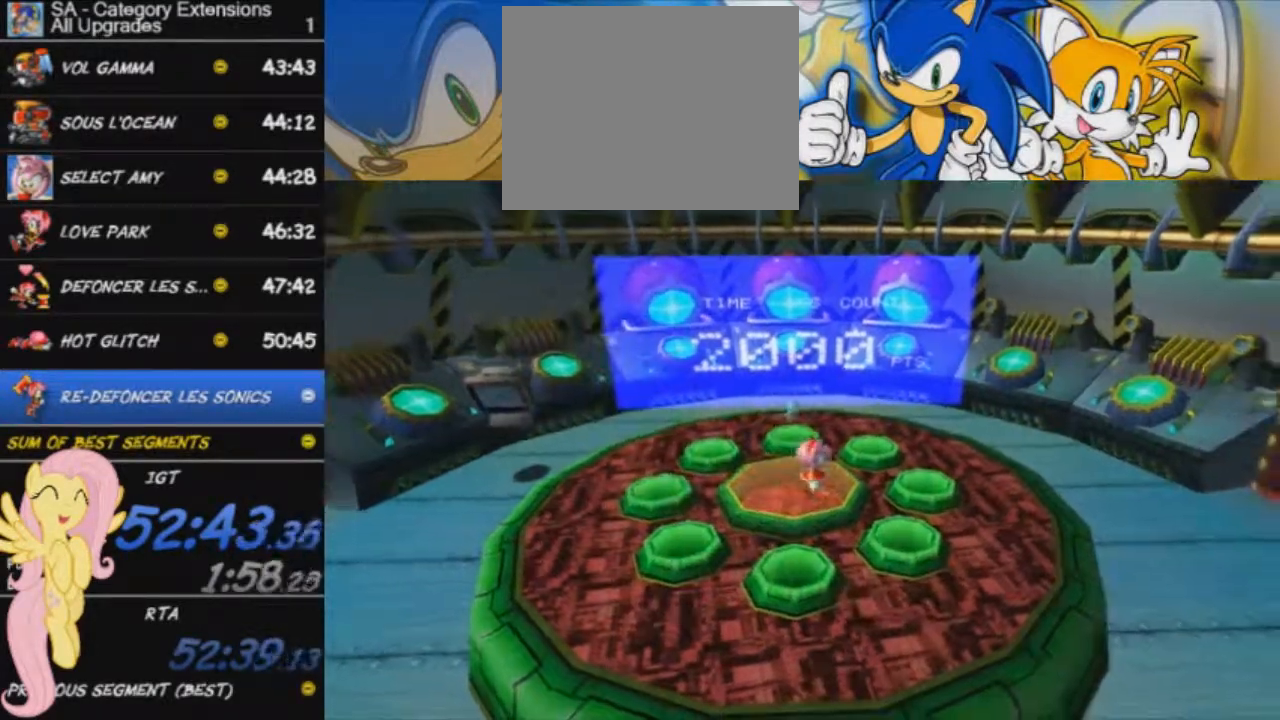
{"buttons": [], "left_stick": "up-right", "events": [[166, "A", "down"], [250, "left_stick", "up-right"], [300, "A", "up"]]}
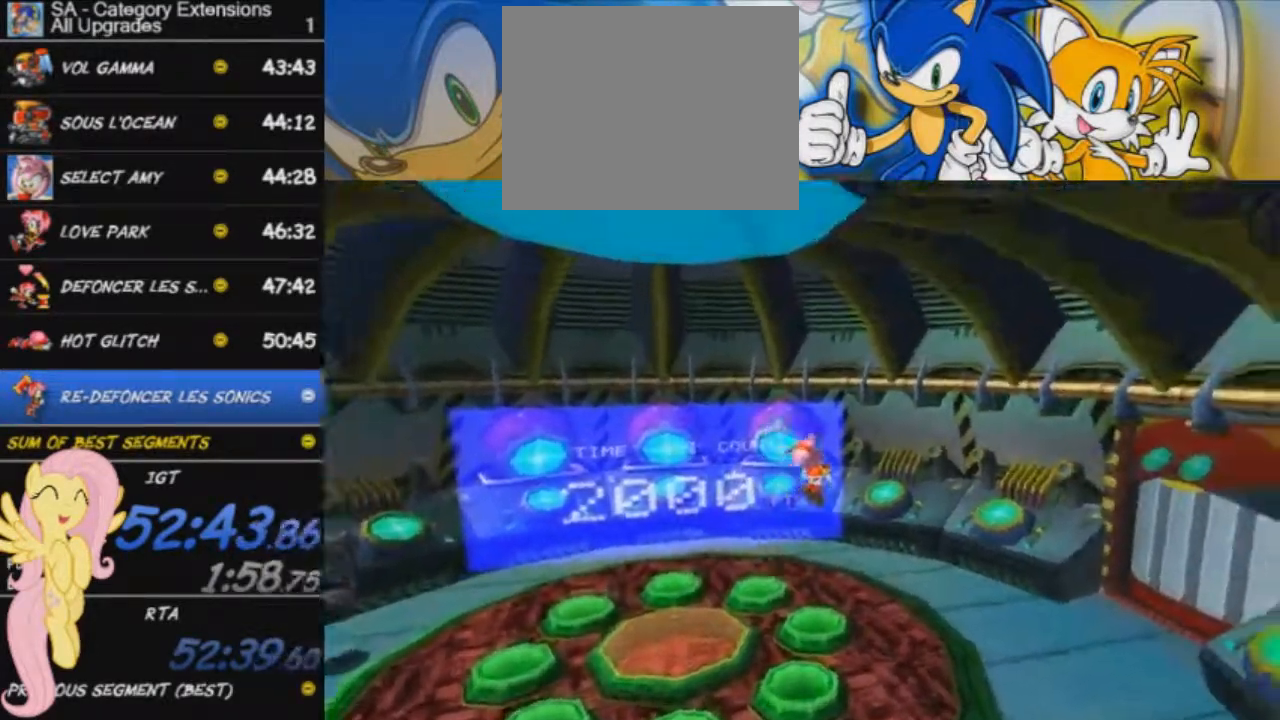
{"buttons": [], "left_stick": "up-right", "events": []}
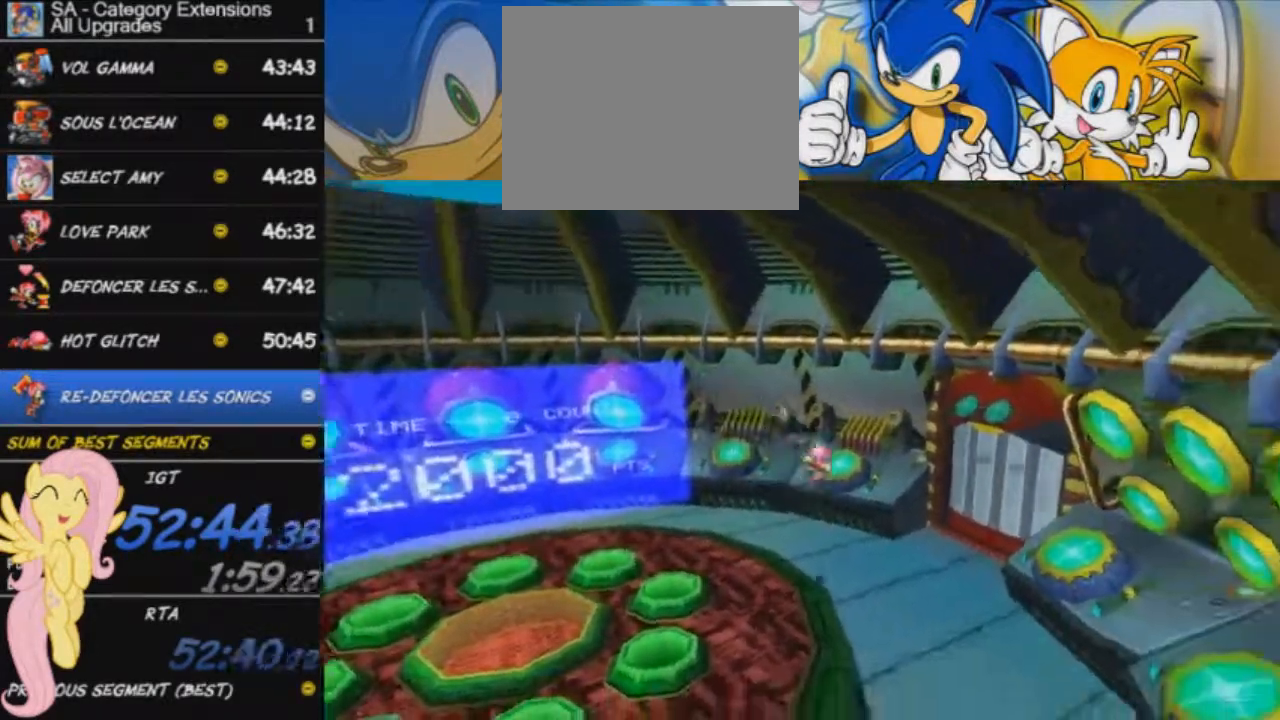
{"buttons": [], "left_stick": "up-right", "events": []}
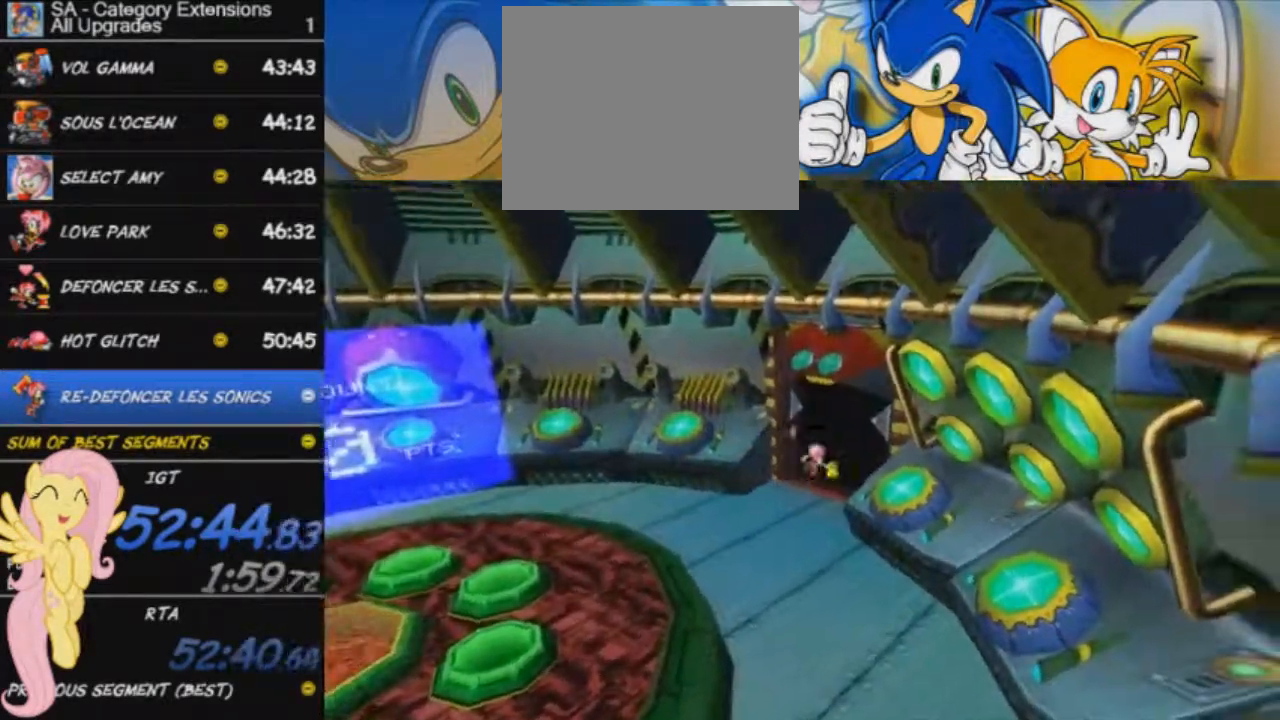
{"buttons": [], "left_stick": "down-right", "events": [[484, "left_stick", "down-right"]]}
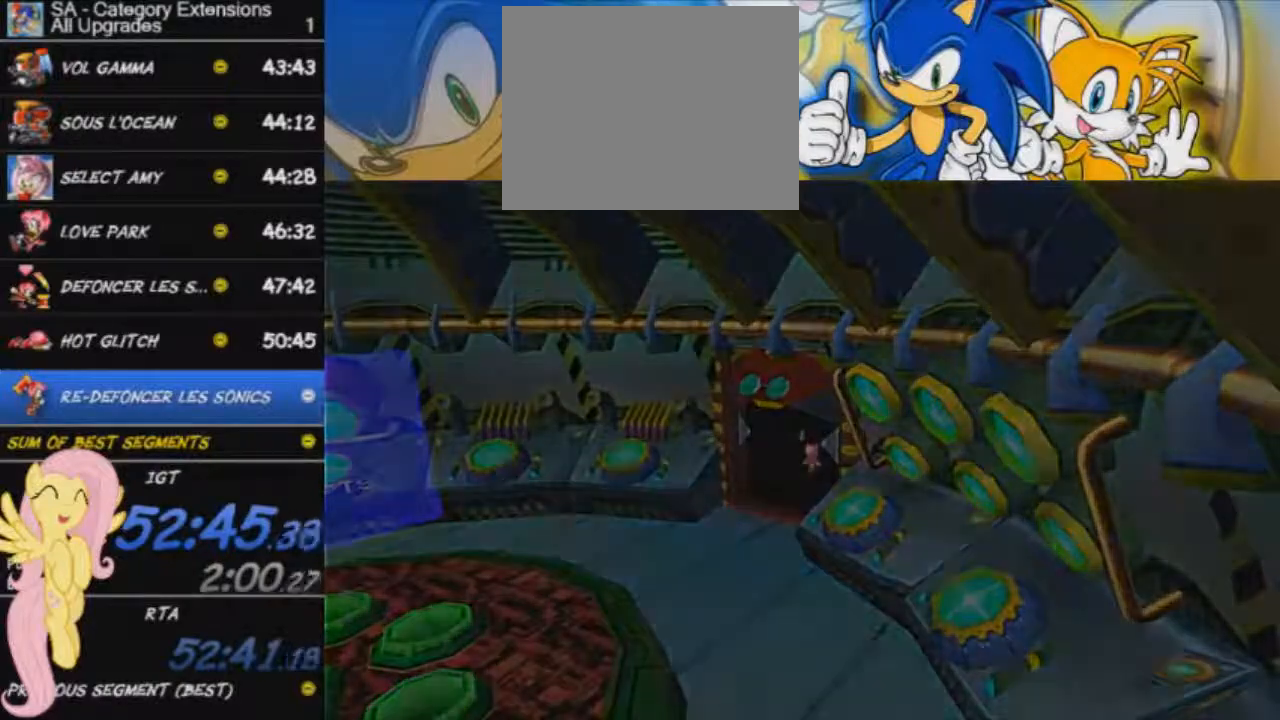
{"buttons": [], "left_stick": "down-left", "events": [[116, "left_stick", "down"], [433, "left_stick", "down-left"]]}
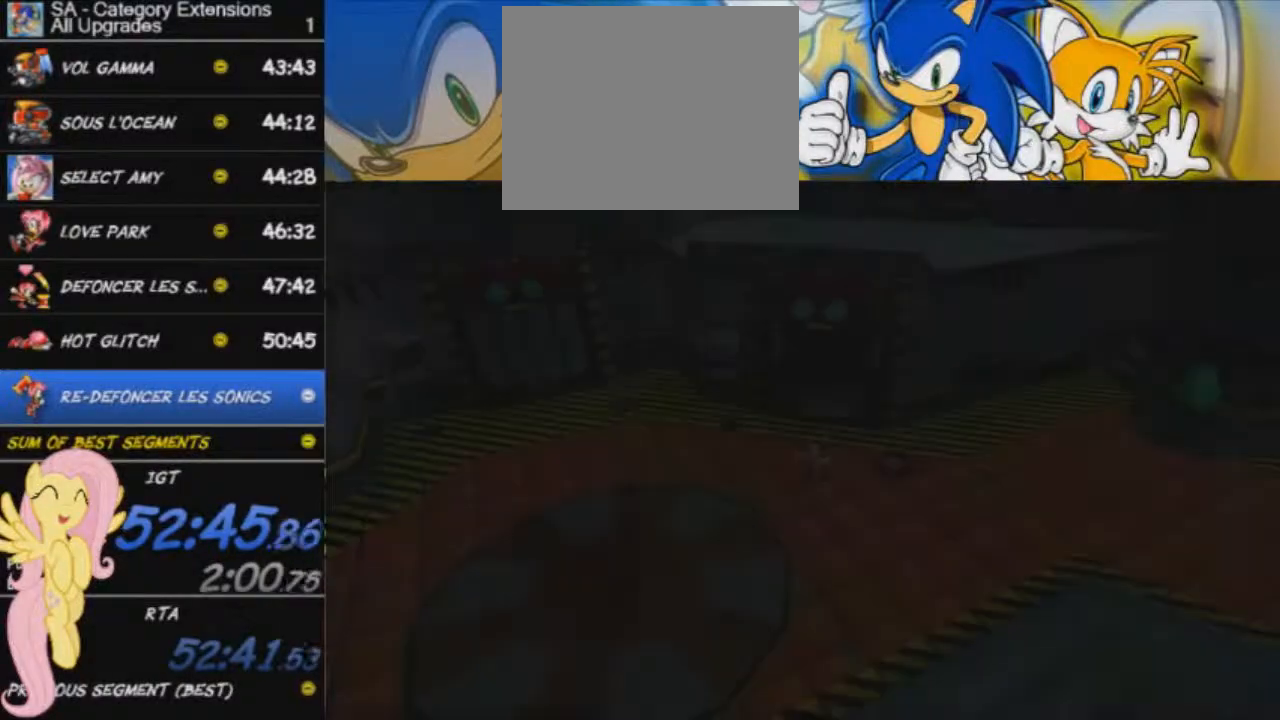
{"buttons": [], "left_stick": "up-left", "events": [[200, "left_stick", "left"], [300, "left_stick", "up-left"]]}
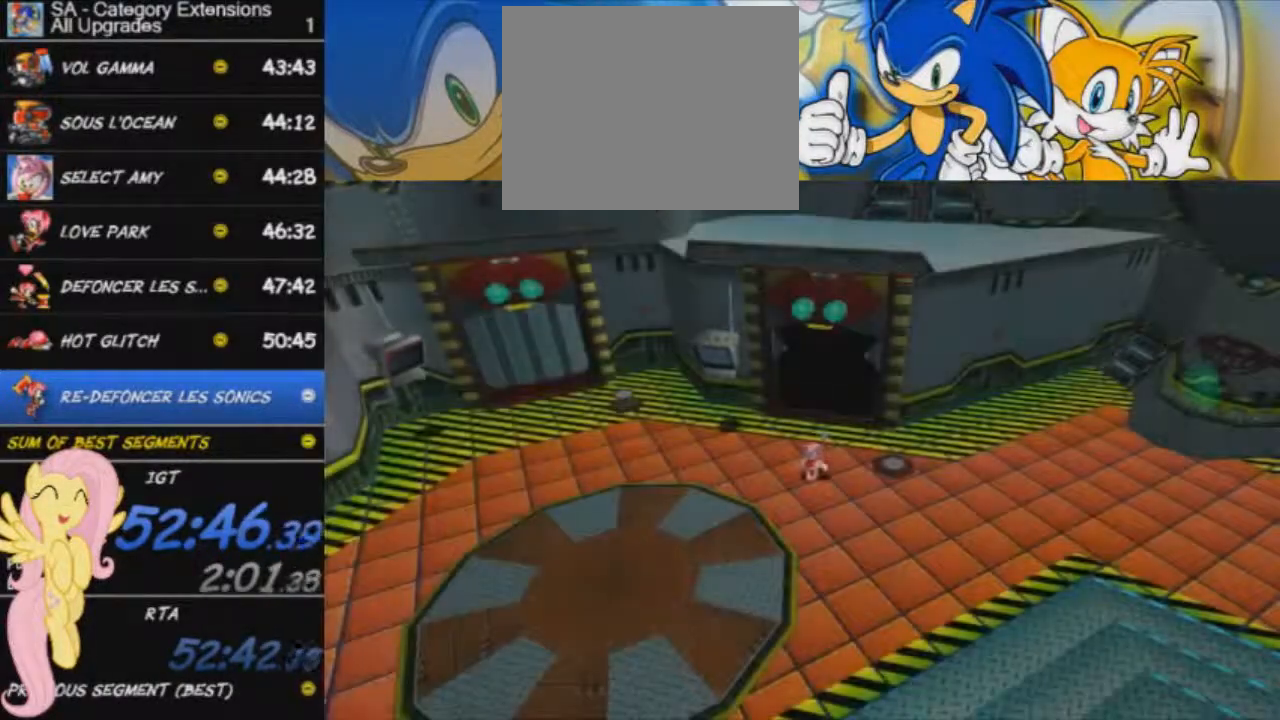
{"buttons": [], "left_stick": "up", "events": [[150, "A", "down"], [183, "left_stick", "up"], [250, "A", "up"]]}
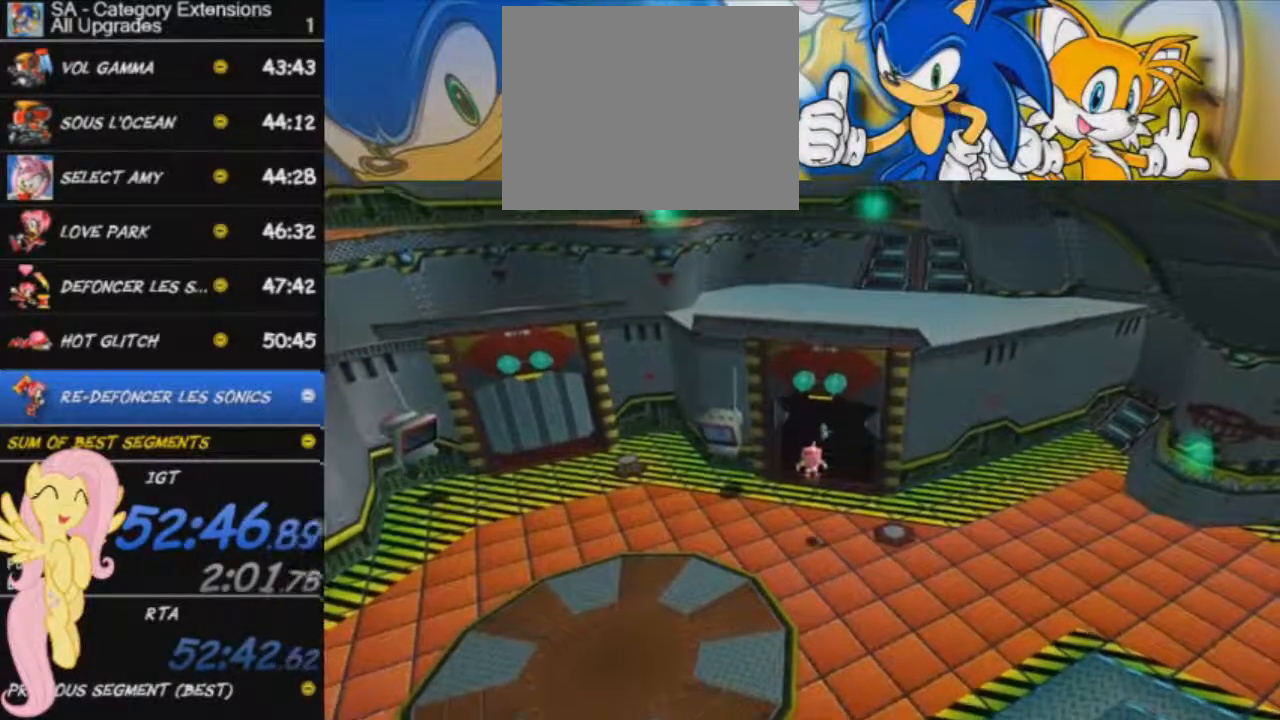
{"buttons": [], "left_stick": "up", "events": []}
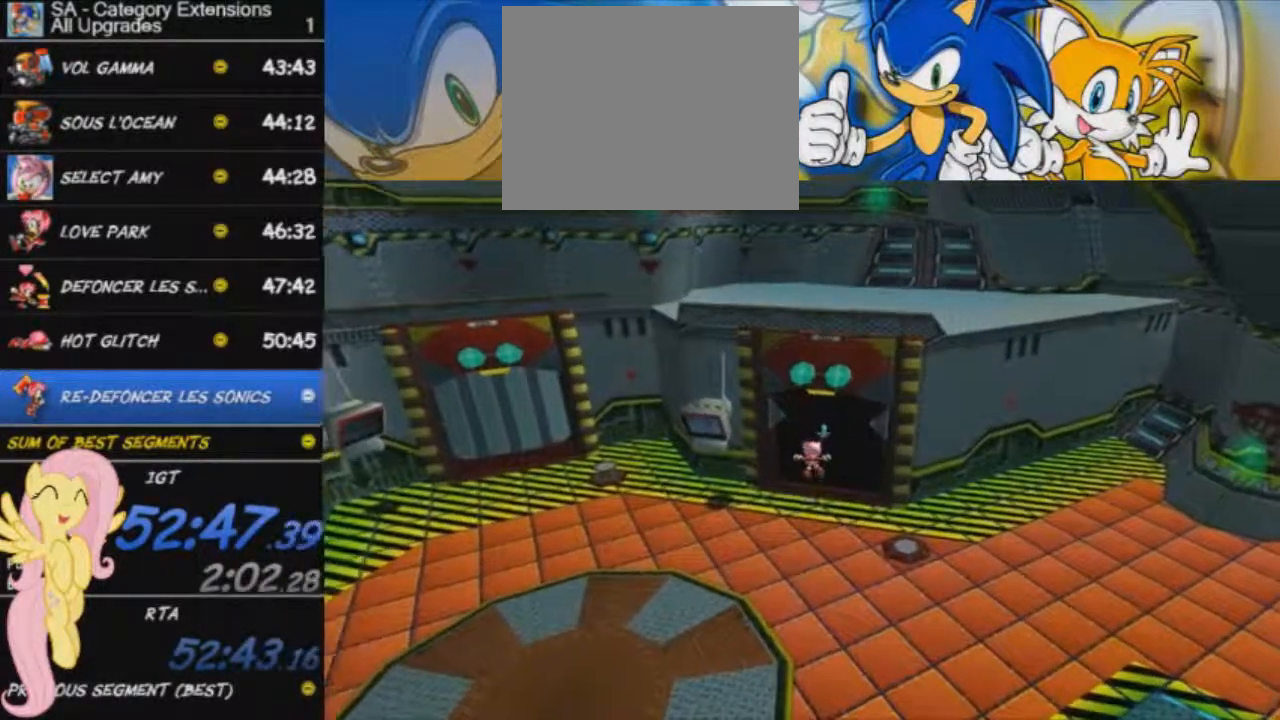
{"buttons": [], "left_stick": "up", "events": []}
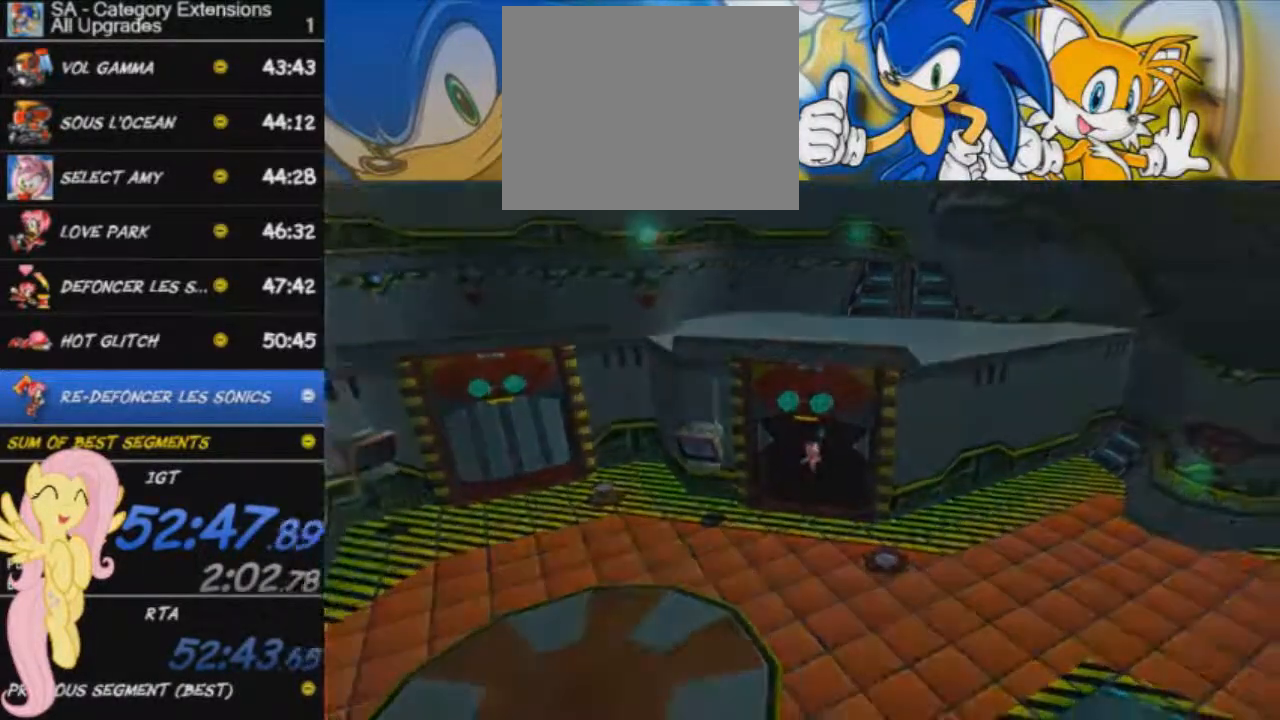
{"buttons": [], "left_stick": "up-left", "events": [[250, "left_stick", "center"], [317, "left_stick", "up-left"]]}
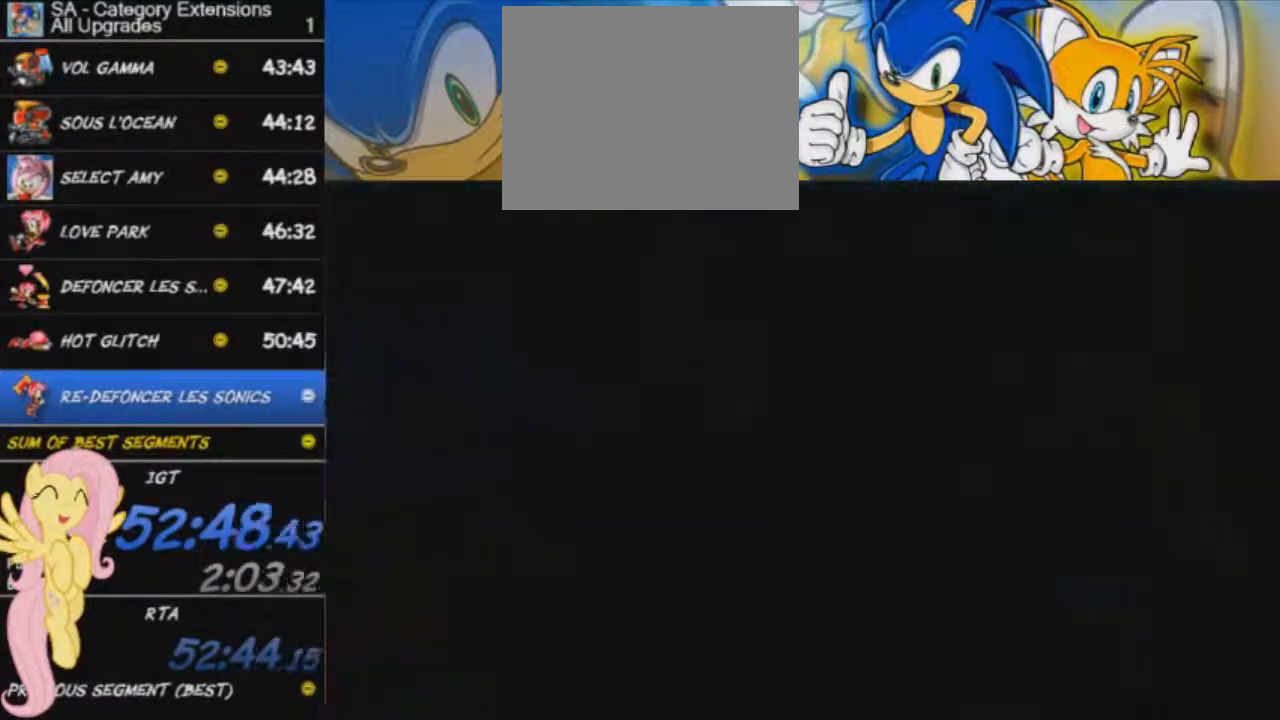
{"buttons": ["L3"], "left_stick": "down-left", "events": [[150, "left_stick", "left"], [300, "left_stick", "down-left"], [467, "L3", "down"]]}
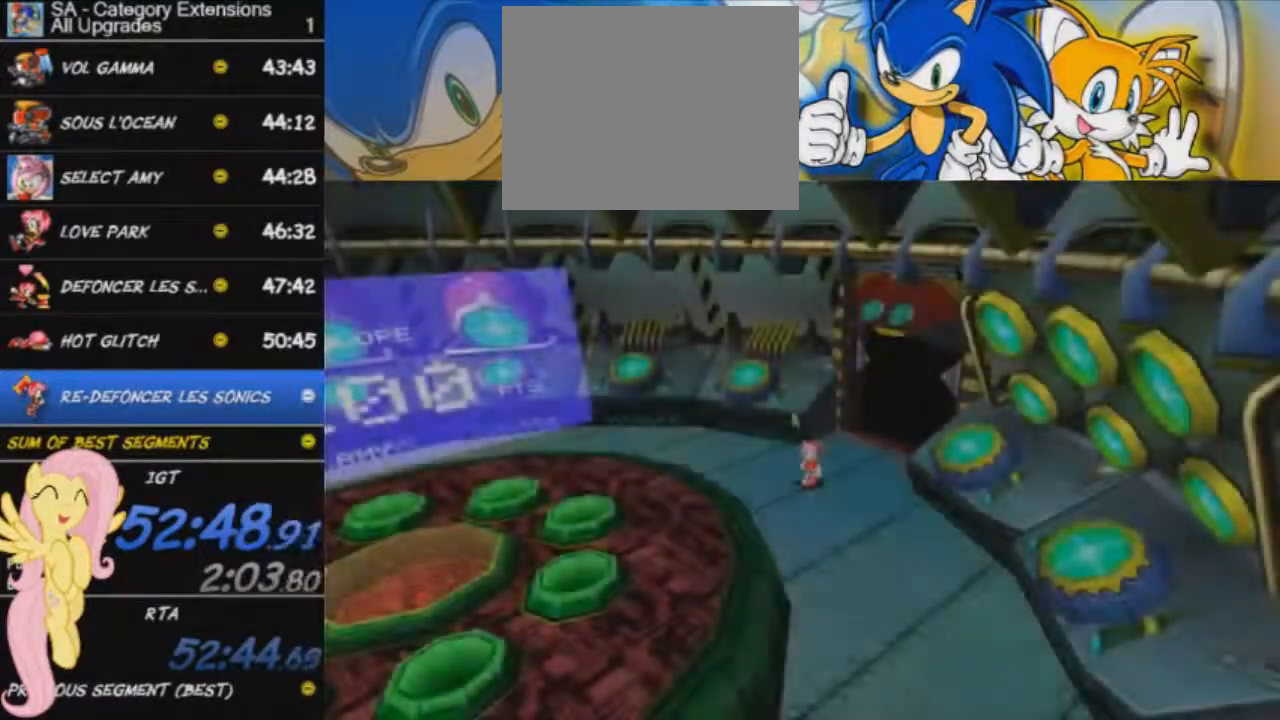
{"buttons": ["A", "L3"], "left_stick": "down-left", "events": [[417, "A", "down"]]}